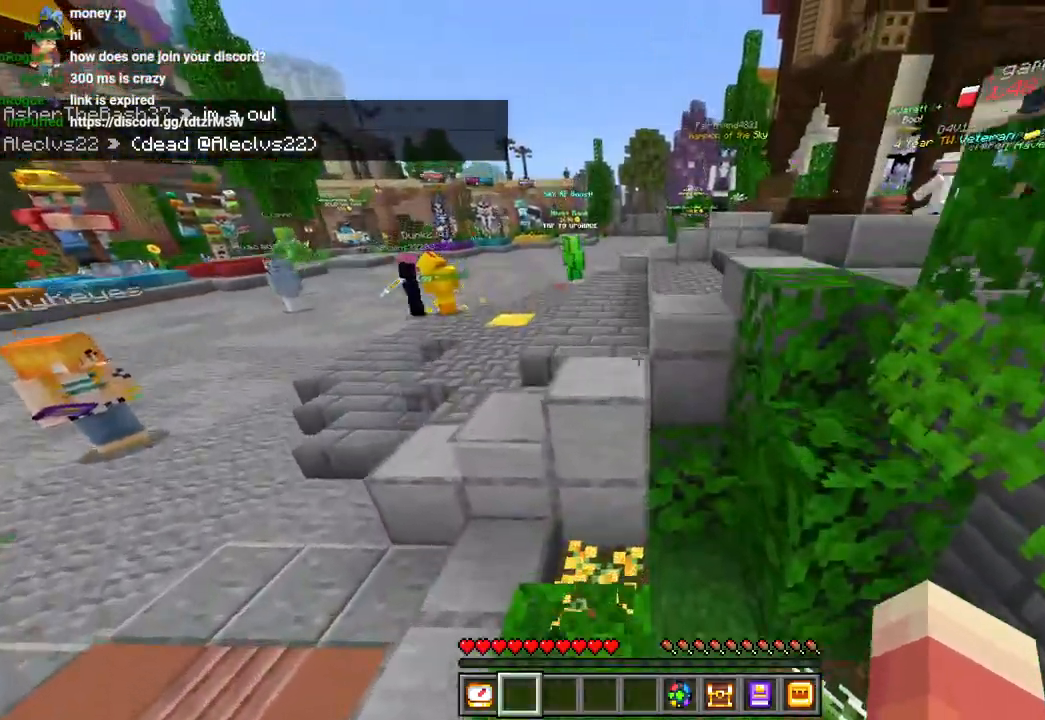
Gameplay with a controller (PlayStation layout); each line is a JSON object with the inputs held at the frame after it (dt_ms = milliseconds from this image to that frame). "events" lists button and stick changes between this image and that frame as [ms after this image, input, new state], when the widget could be followed in between.
{"dt_ms": 500, "buttons": ["CROSS"], "left_stick": "up", "right_stick": "center", "events": [[117, "left_stick", "up-left"], [267, "left_stick", "up"], [300, "L3", "down"], [383, "CROSS", "down"], [400, "L3", "up"]]}
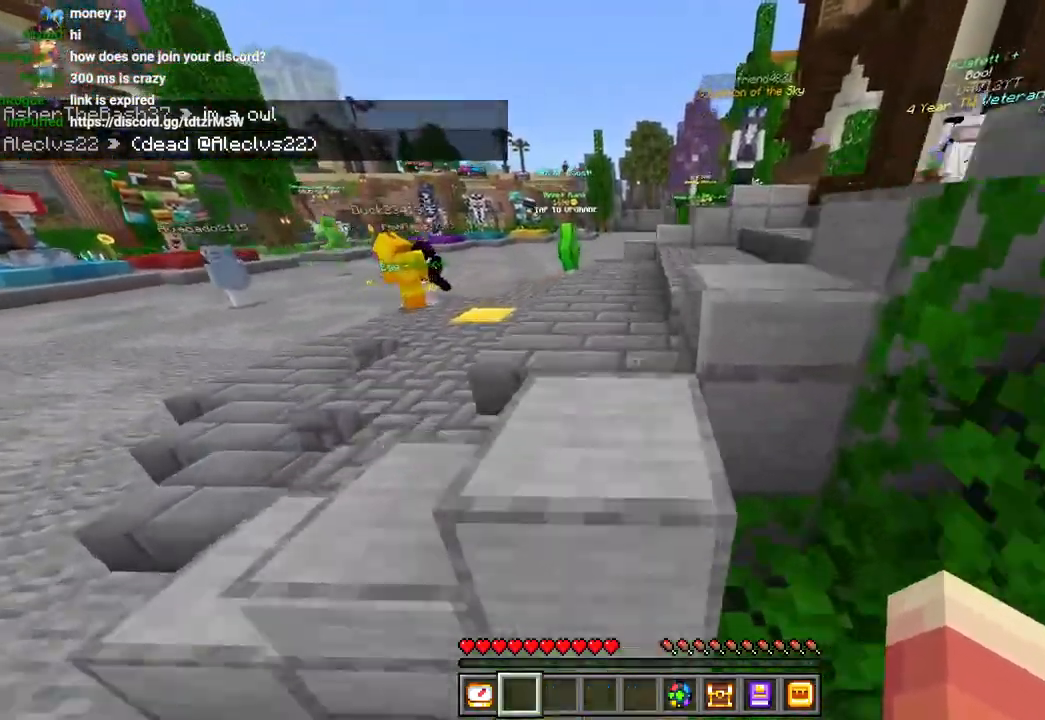
{"dt_ms": 500, "buttons": [], "left_stick": "up", "right_stick": "center"}
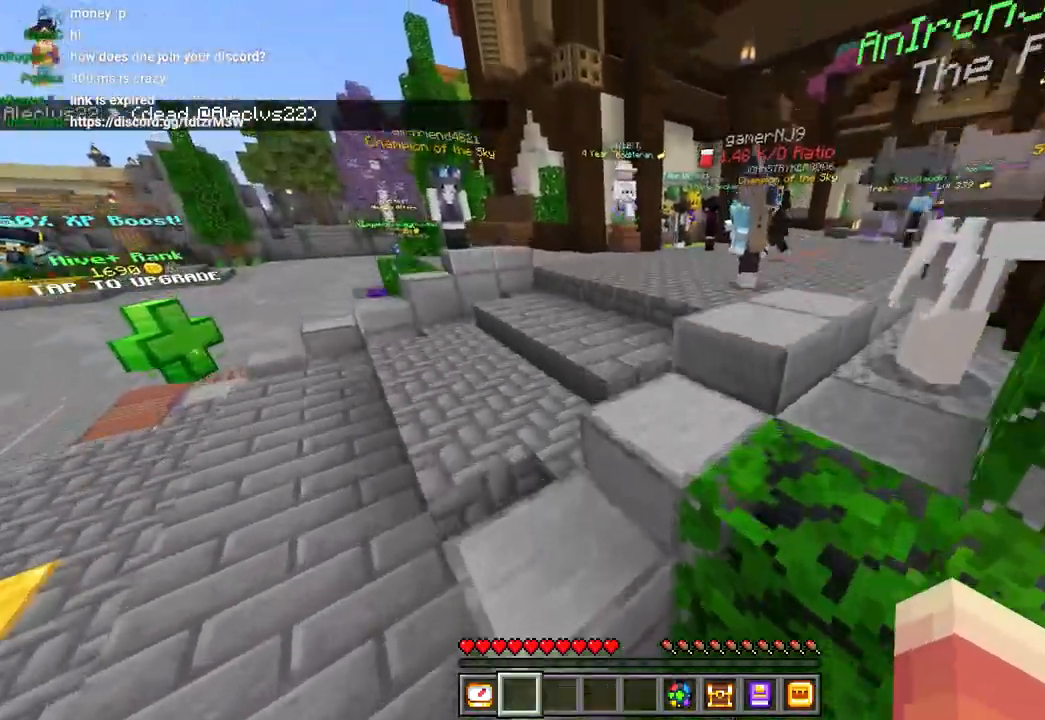
{"dt_ms": 1000, "buttons": ["CROSS"], "left_stick": "up", "right_stick": "center"}
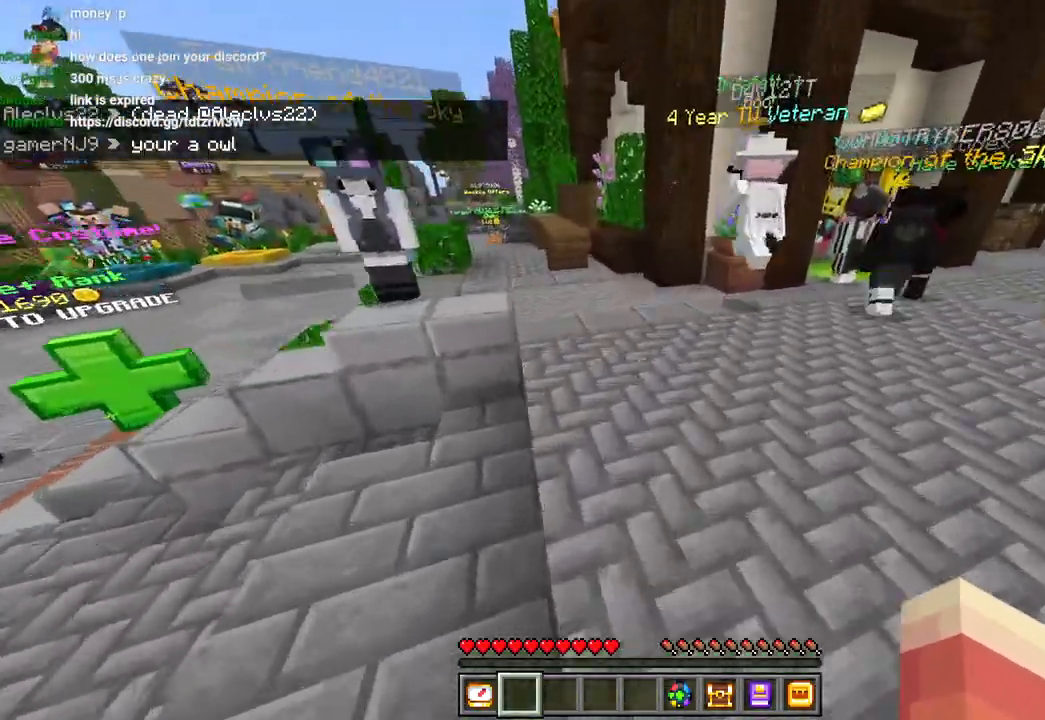
{"dt_ms": 500, "buttons": [], "left_stick": "up", "right_stick": "center"}
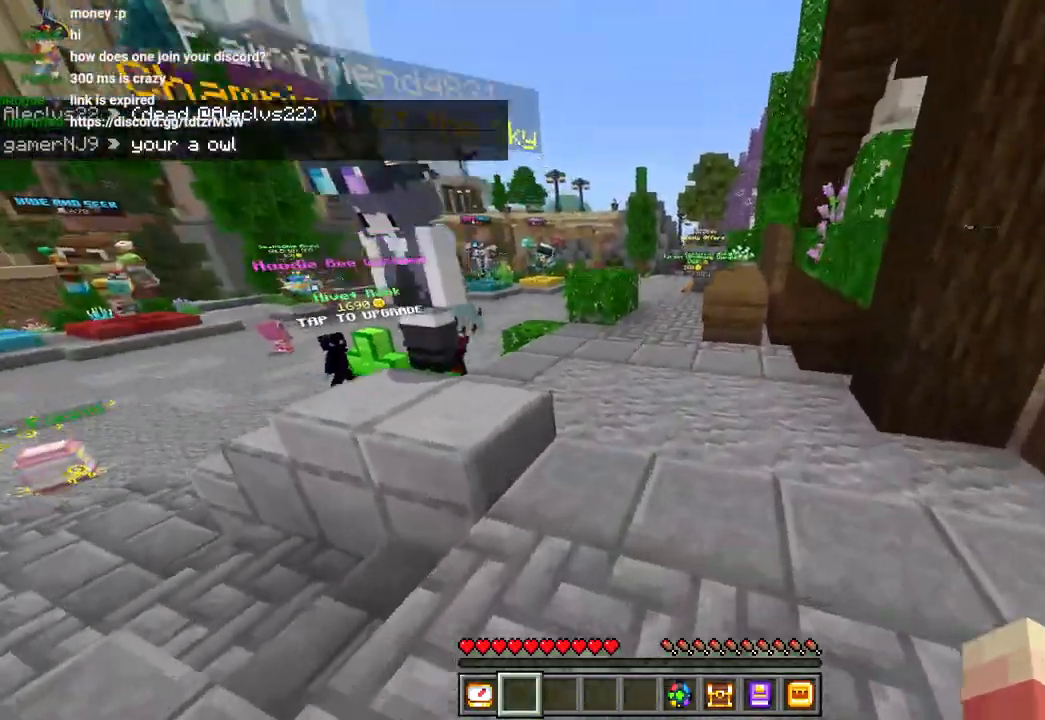
{"dt_ms": 500, "buttons": [], "left_stick": "up", "right_stick": "right"}
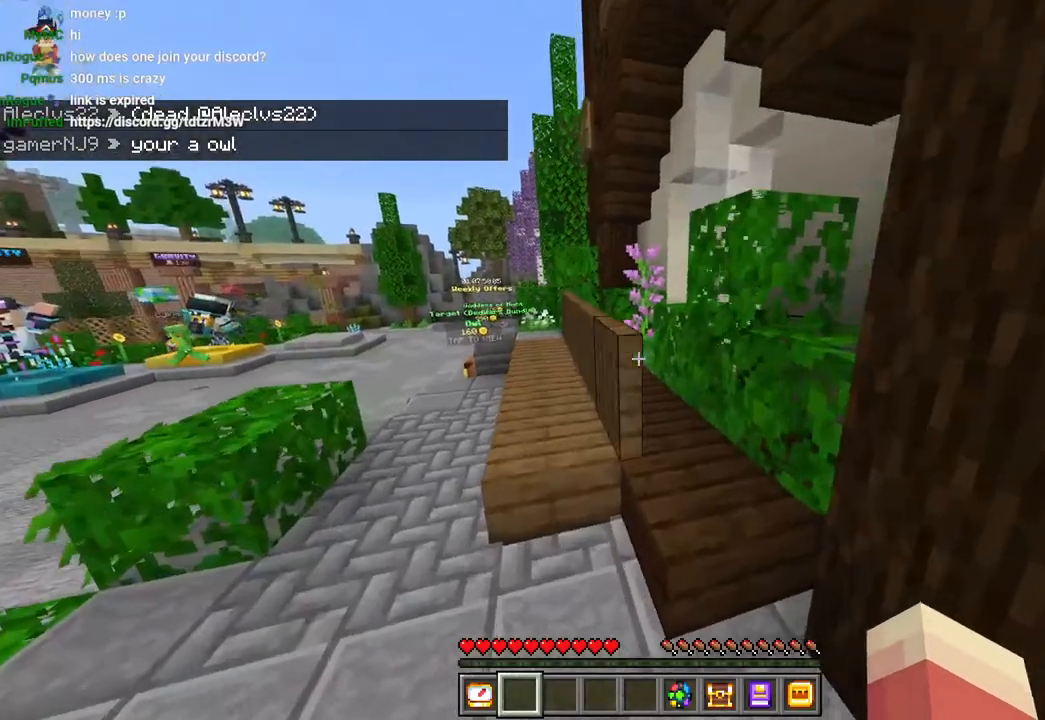
{"dt_ms": 1000, "buttons": [], "left_stick": "up-right", "right_stick": "right"}
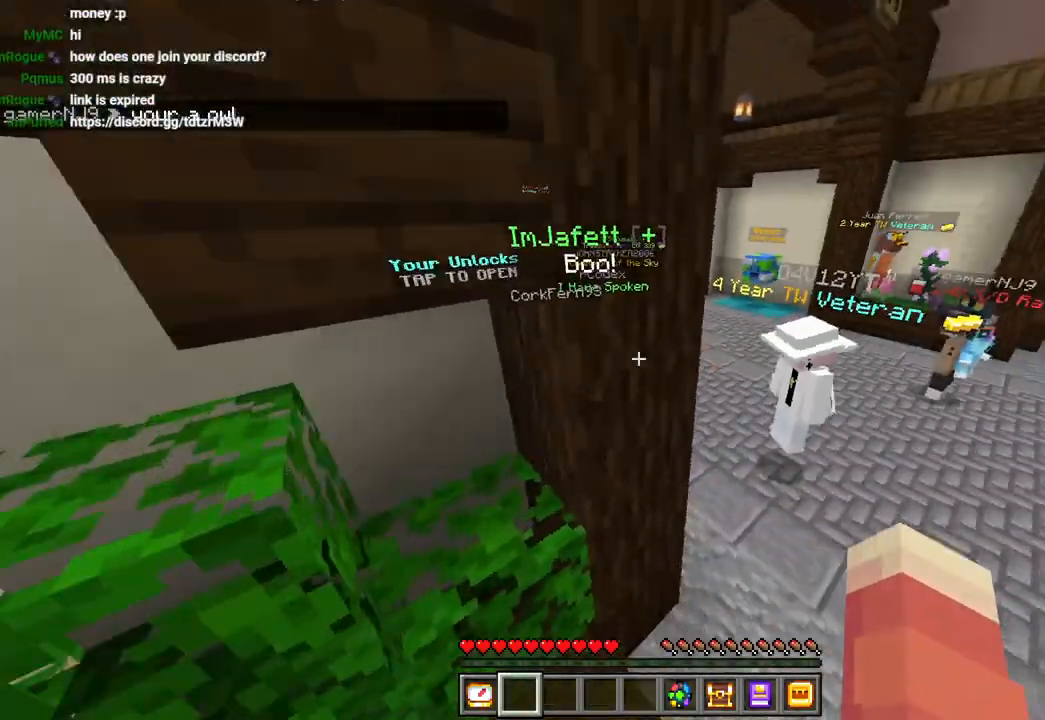
{"dt_ms": 500, "buttons": [], "left_stick": "up-right", "right_stick": "center", "events": [[50, "right_stick", "center"], [167, "L3", "down"], [250, "L3", "up"]]}
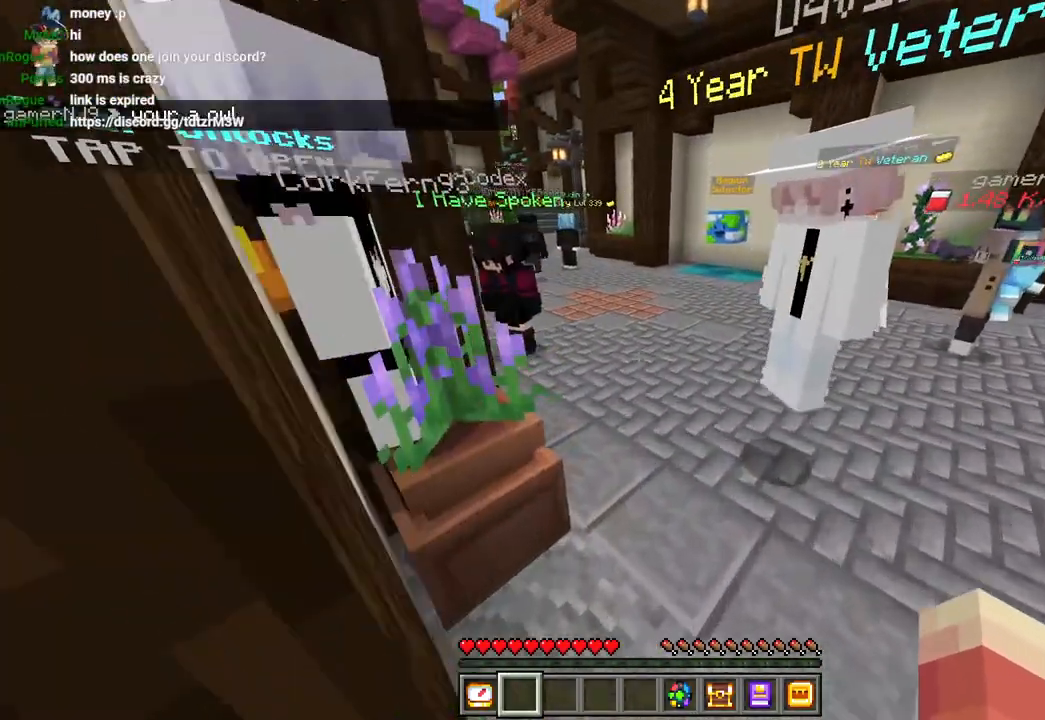
{"dt_ms": 500, "buttons": [], "left_stick": "up", "right_stick": "center", "events": [[17, "right_stick", "up-left"], [150, "L3", "down"], [150, "left_stick", "up"], [167, "CROSS", "down"], [200, "right_stick", "center"], [233, "L3", "up"], [283, "CROSS", "up"]]}
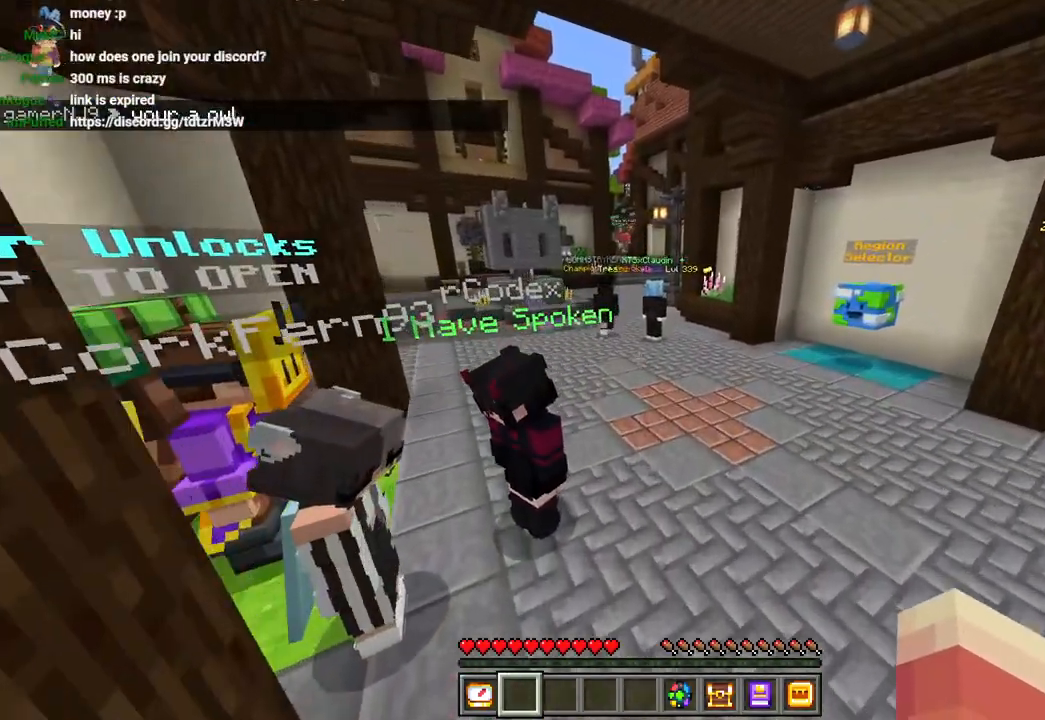
{"dt_ms": 500, "buttons": [], "left_stick": "up-right", "right_stick": "center", "events": [[167, "L3", "down"], [167, "left_stick", "up-right"], [217, "CROSS", "down"], [233, "L3", "up"], [367, "CROSS", "up"]]}
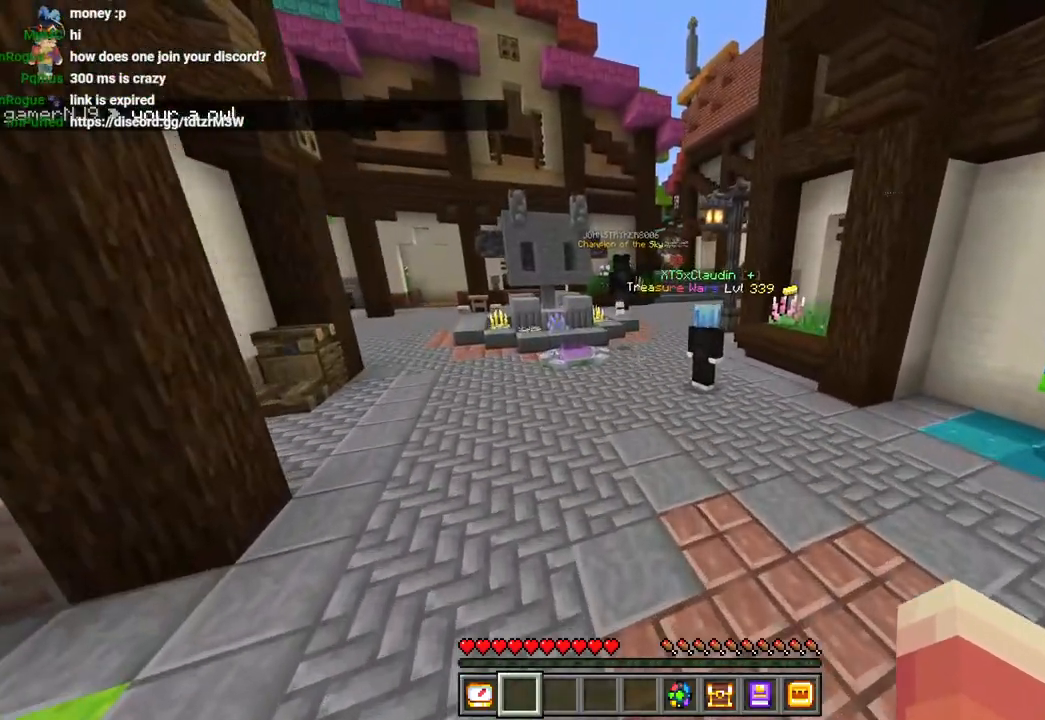
{"dt_ms": 500, "buttons": [], "left_stick": "center", "right_stick": "left", "events": [[17, "right_stick", "left"], [133, "right_stick", "center"], [167, "left_stick", "center"], [333, "right_stick", "down-left"], [450, "right_stick", "left"]]}
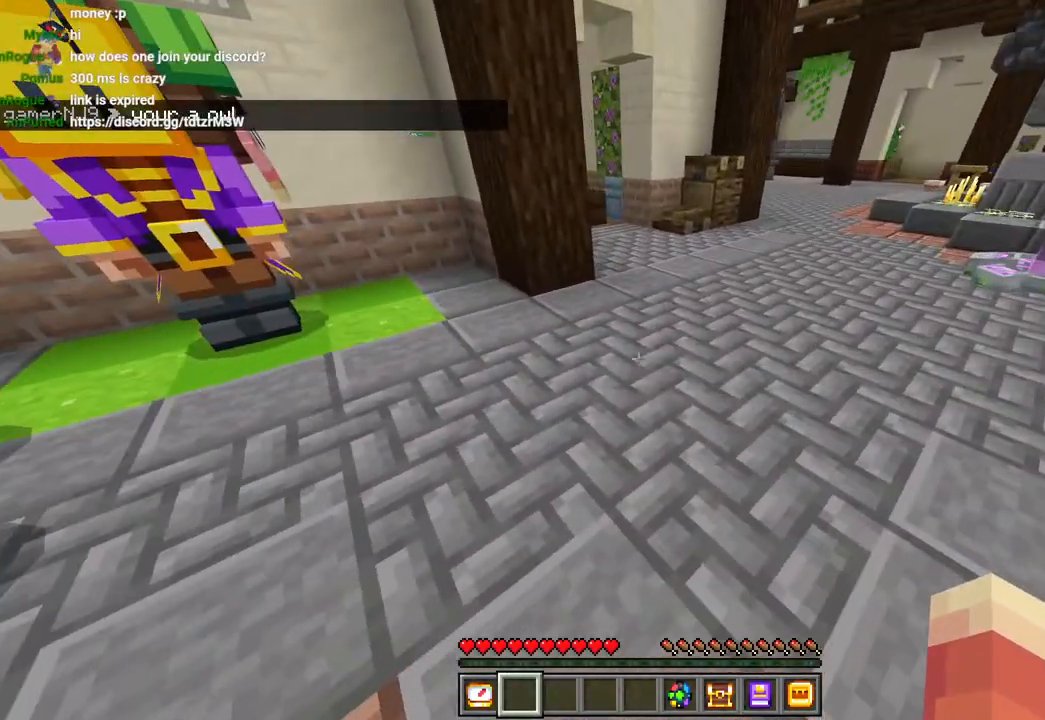
{"dt_ms": 500, "buttons": [], "left_stick": "center", "right_stick": "center", "events": [[67, "right_stick", "center"]]}
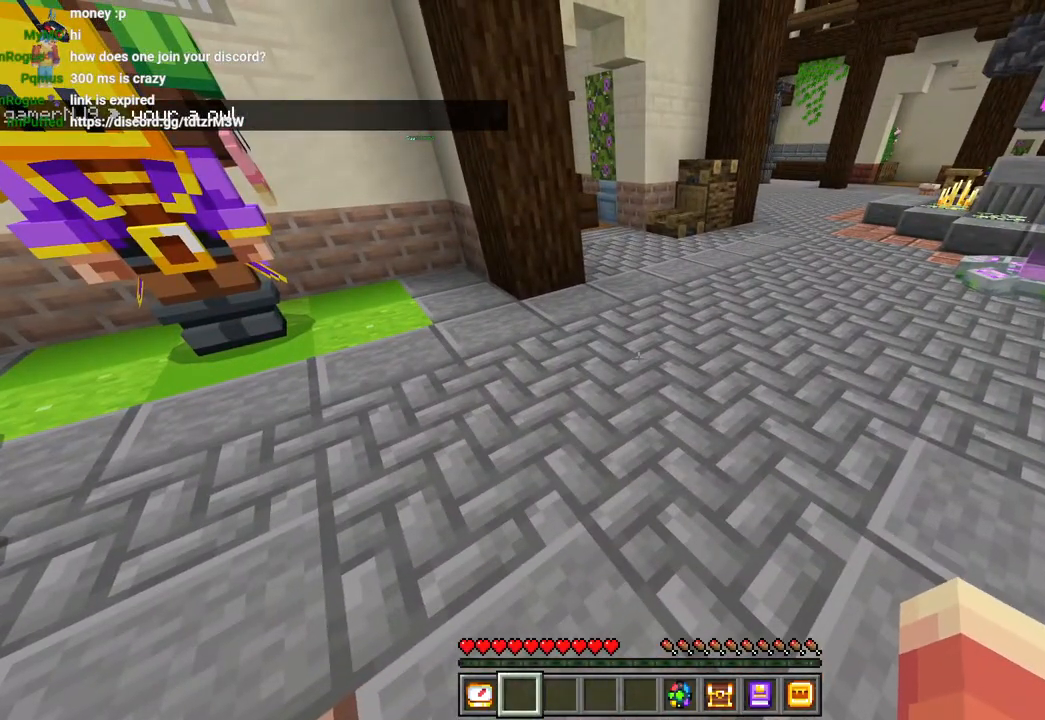
{"dt_ms": 500, "buttons": [], "left_stick": "center", "right_stick": "center", "events": []}
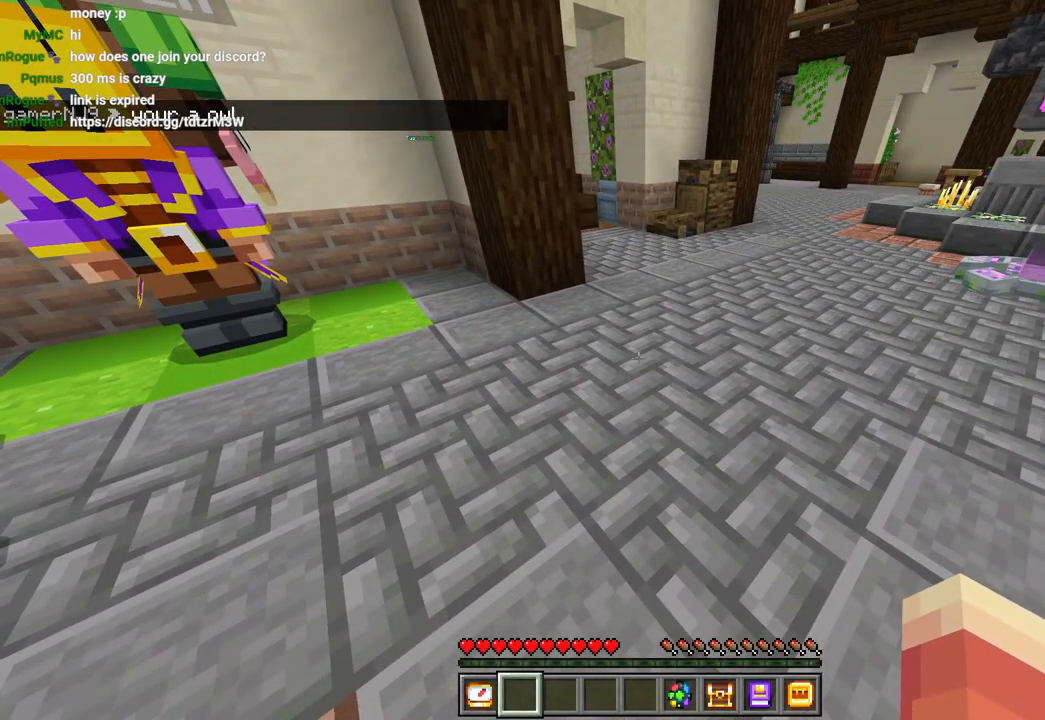
{"dt_ms": 500, "buttons": [], "left_stick": "center", "right_stick": "center", "events": []}
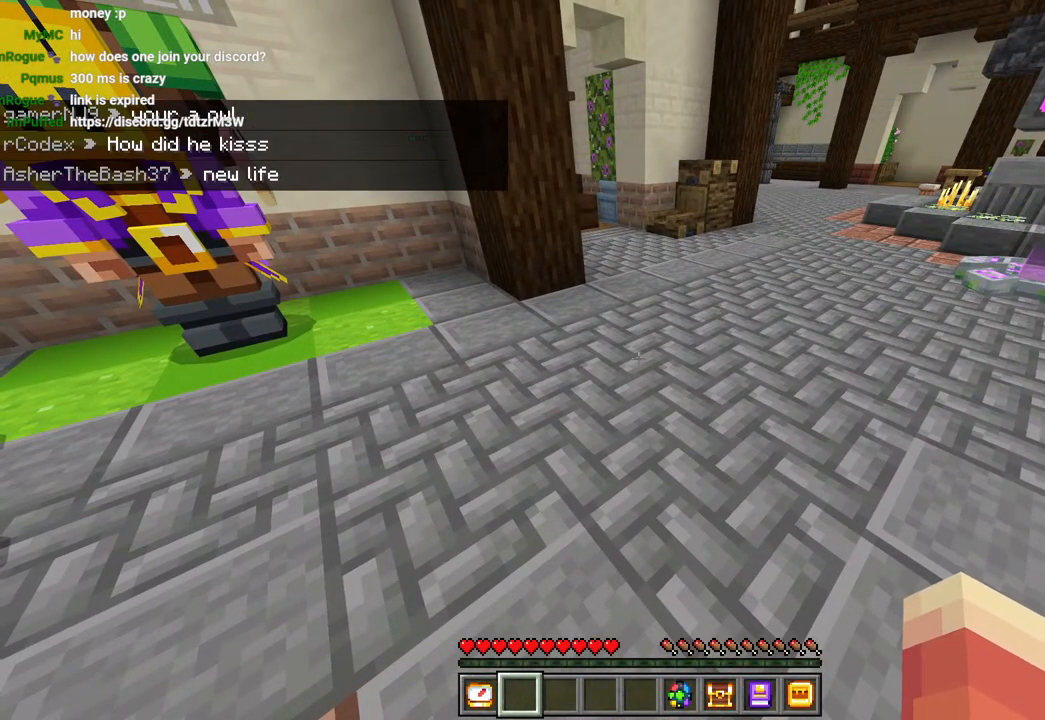
{"dt_ms": 500, "buttons": [], "left_stick": "center", "right_stick": "center", "events": []}
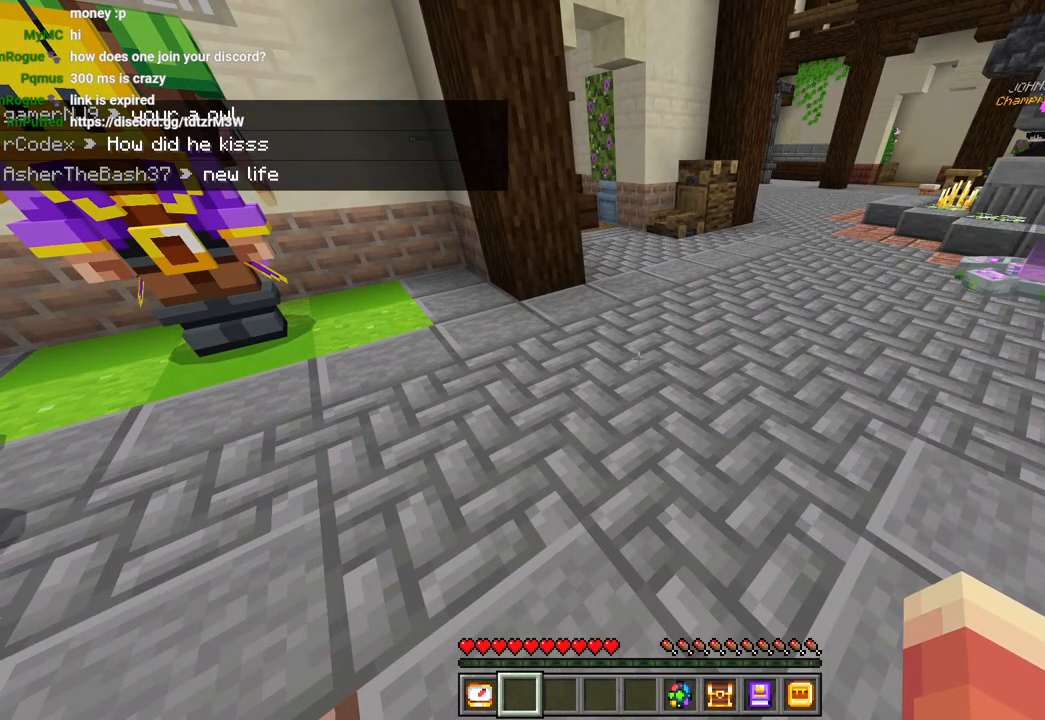
{"dt_ms": 500, "buttons": [], "left_stick": "center", "right_stick": "center", "events": []}
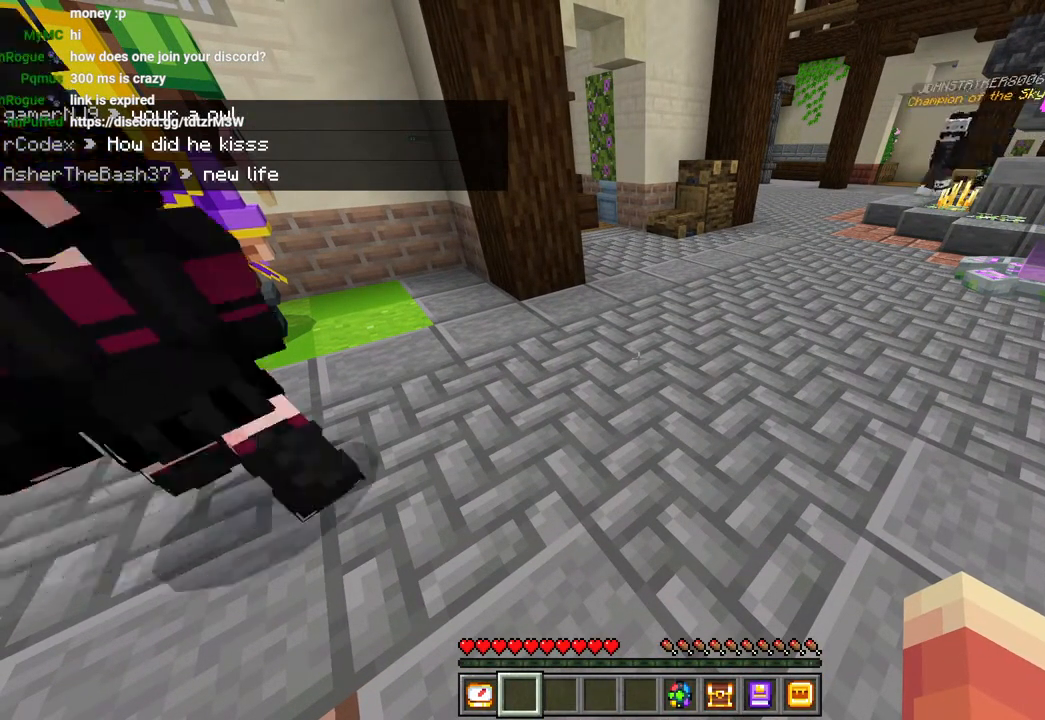
{"dt_ms": 500, "buttons": [], "left_stick": "center", "right_stick": "up-left", "events": [[400, "right_stick", "up-left"]]}